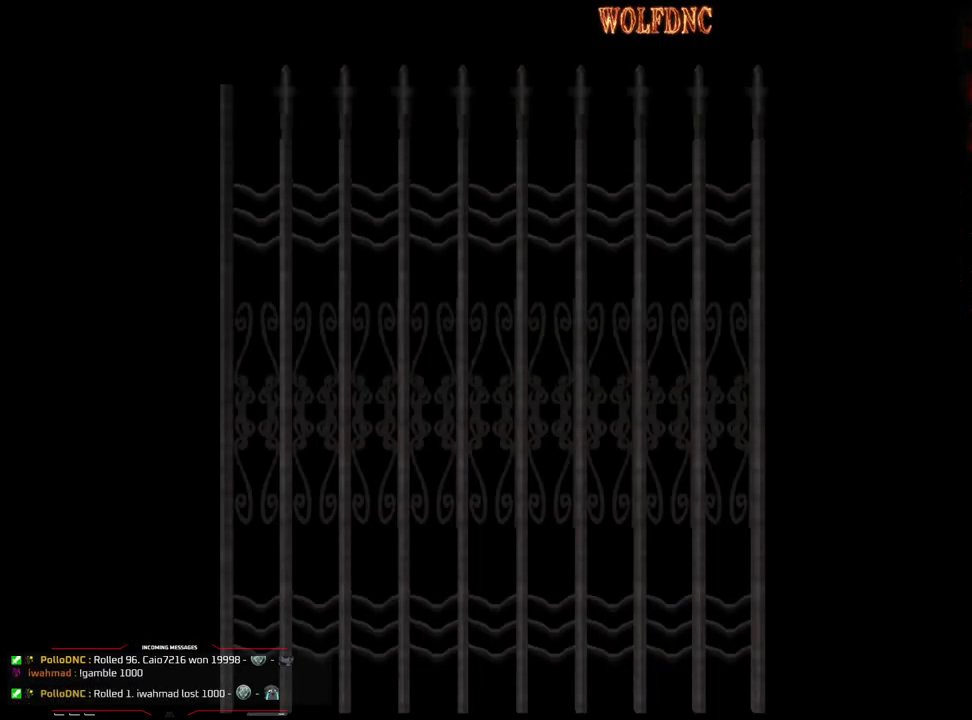
Gameplay with a controller (PlayStation layout); each line is a JSON object with the inputs held at the frame after it. "events" lists button and stick changes between this image and that frame as [ms after this image, input, new state], when the widget could be followed in between. Not read: L3 R3.
{"buttons": ["SQUARE", "DPAD_UP"], "events": [[67, "SELECT", "down"], [117, "SELECT", "up"], [250, "DPAD_UP", "down"], [350, "SQUARE", "down"]]}
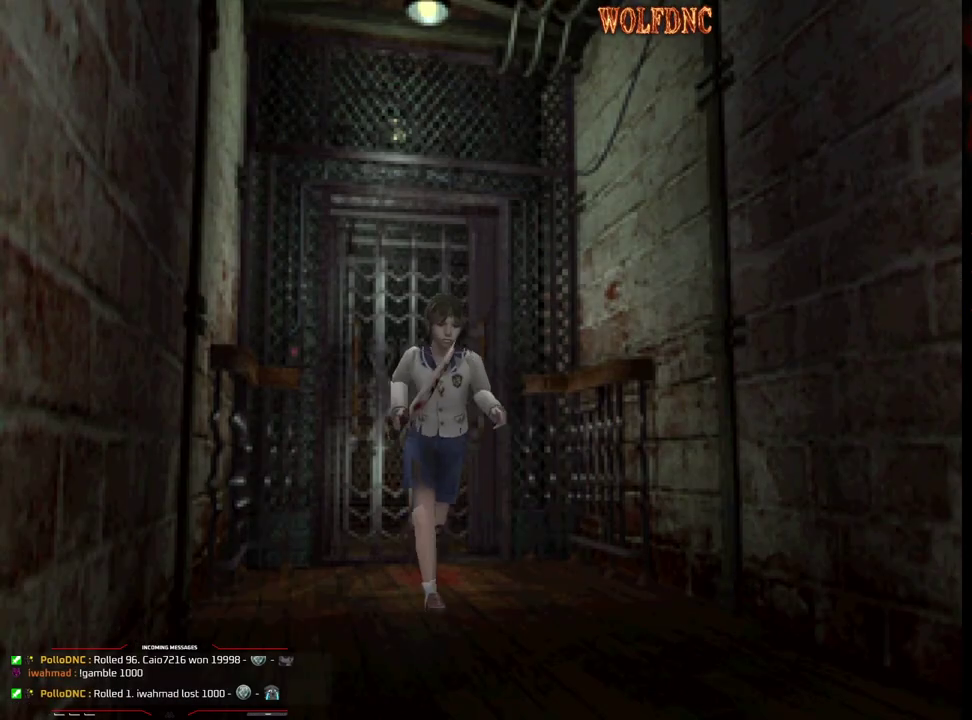
{"buttons": ["SQUARE", "DPAD_UP"], "events": []}
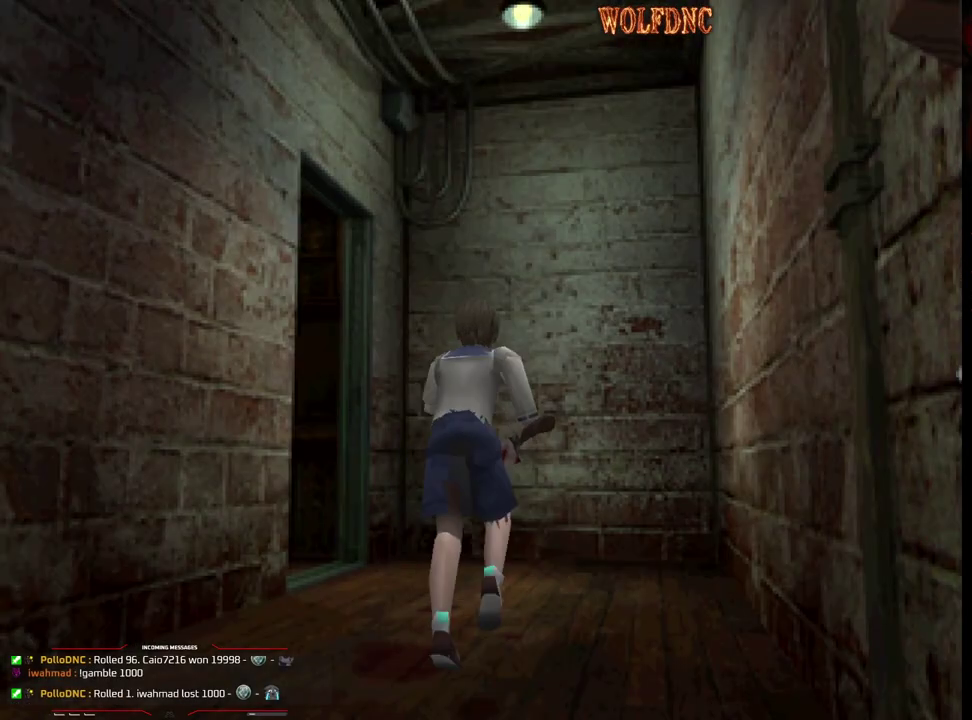
{"buttons": ["SQUARE", "DPAD_UP", "DPAD_LEFT"], "events": [[100, "DPAD_LEFT", "down"]]}
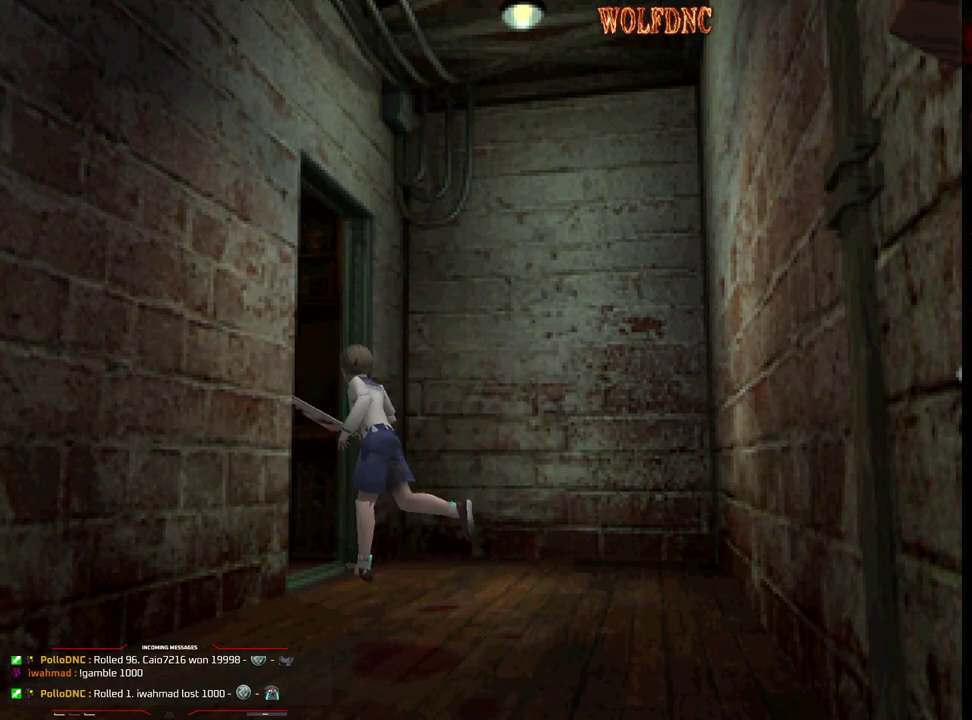
{"buttons": ["SQUARE", "DPAD_UP"], "events": [[300, "DPAD_LEFT", "up"]]}
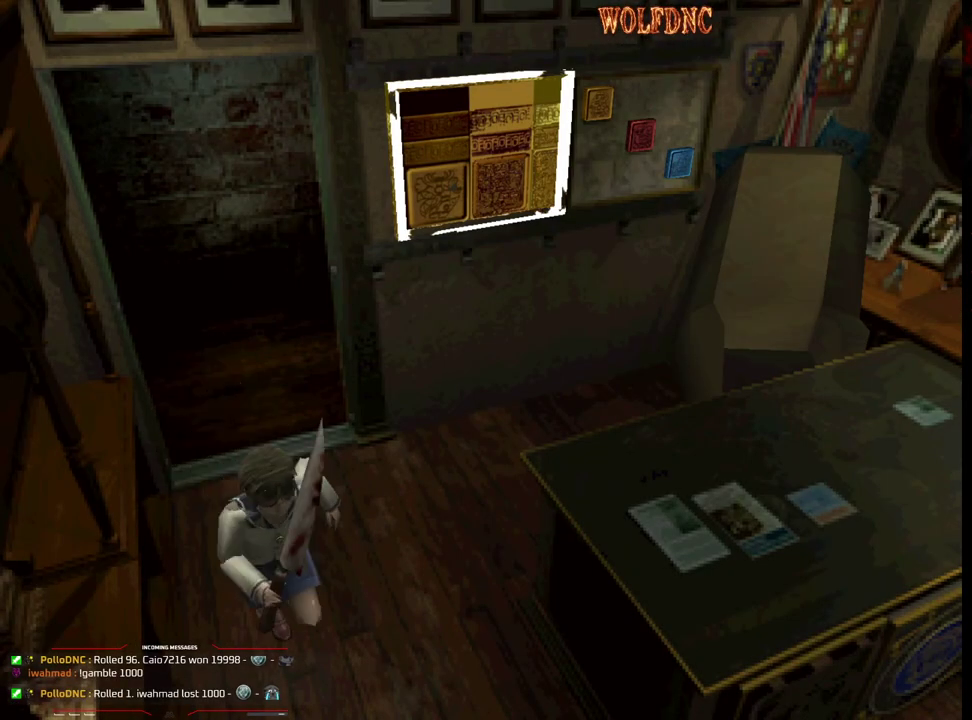
{"buttons": ["SQUARE", "DPAD_UP"], "events": [[133, "DPAD_LEFT", "down"], [450, "DPAD_LEFT", "up"]]}
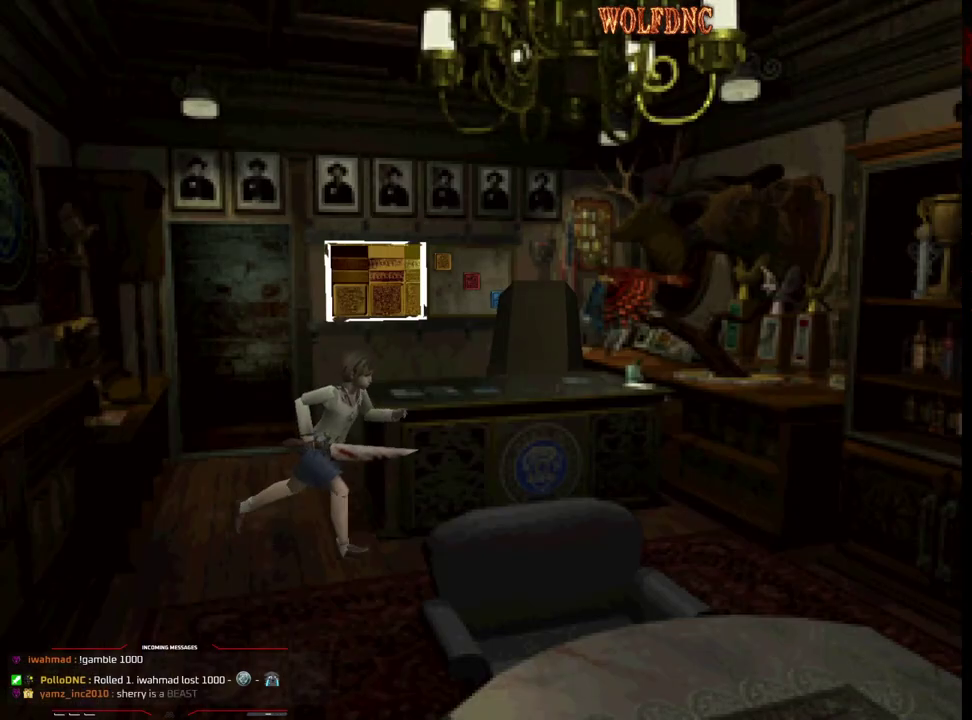
{"buttons": ["SQUARE", "DPAD_UP", "DPAD_RIGHT"], "events": [[333, "DPAD_RIGHT", "down"]]}
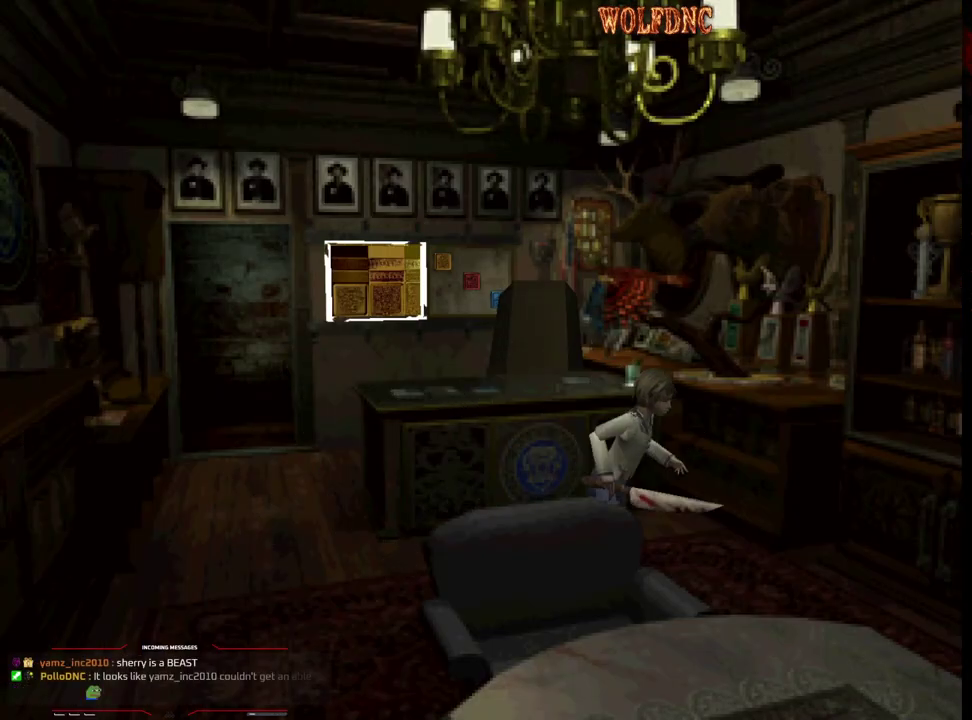
{"buttons": ["SQUARE", "DPAD_UP"], "events": [[200, "DPAD_RIGHT", "up"]]}
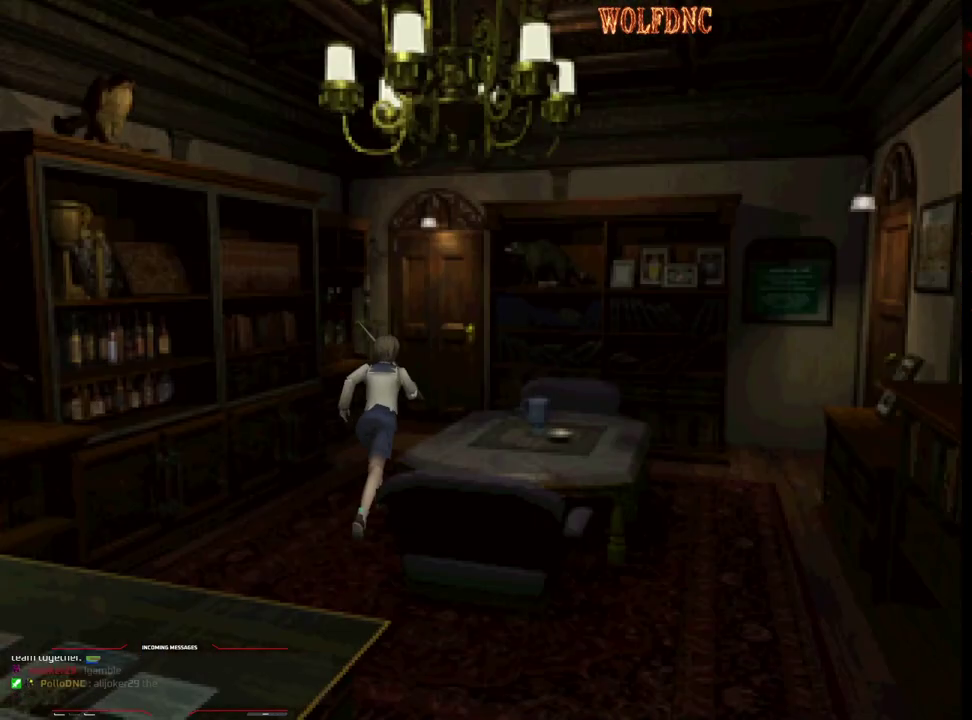
{"buttons": ["SQUARE", "DPAD_UP"], "events": []}
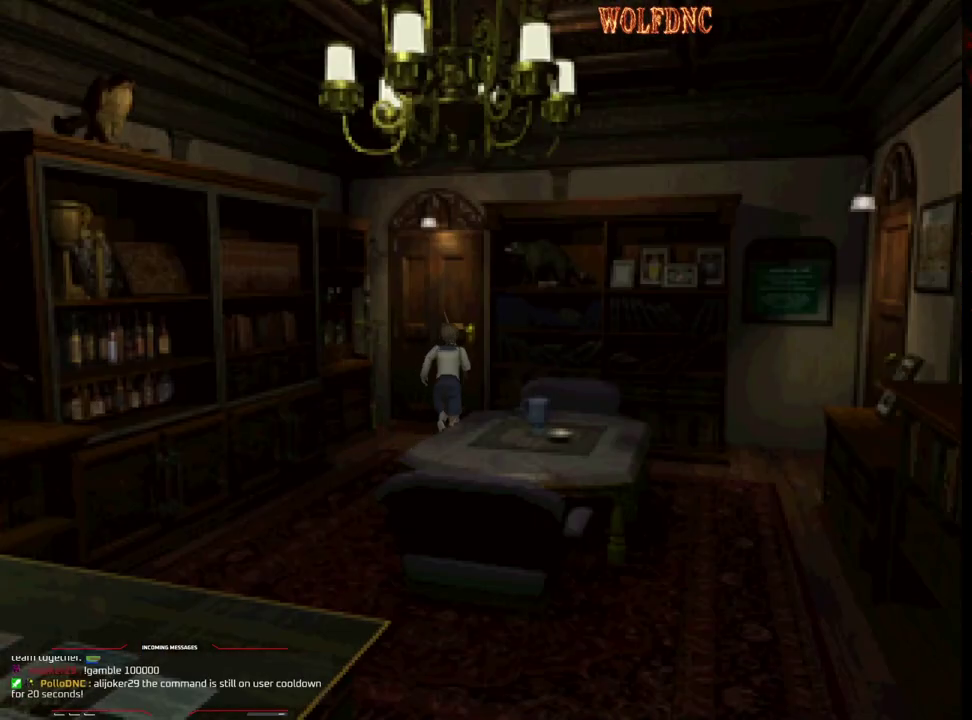
{"buttons": ["CROSS", "SQUARE", "DPAD_UP"], "events": [[233, "CROSS", "down"]]}
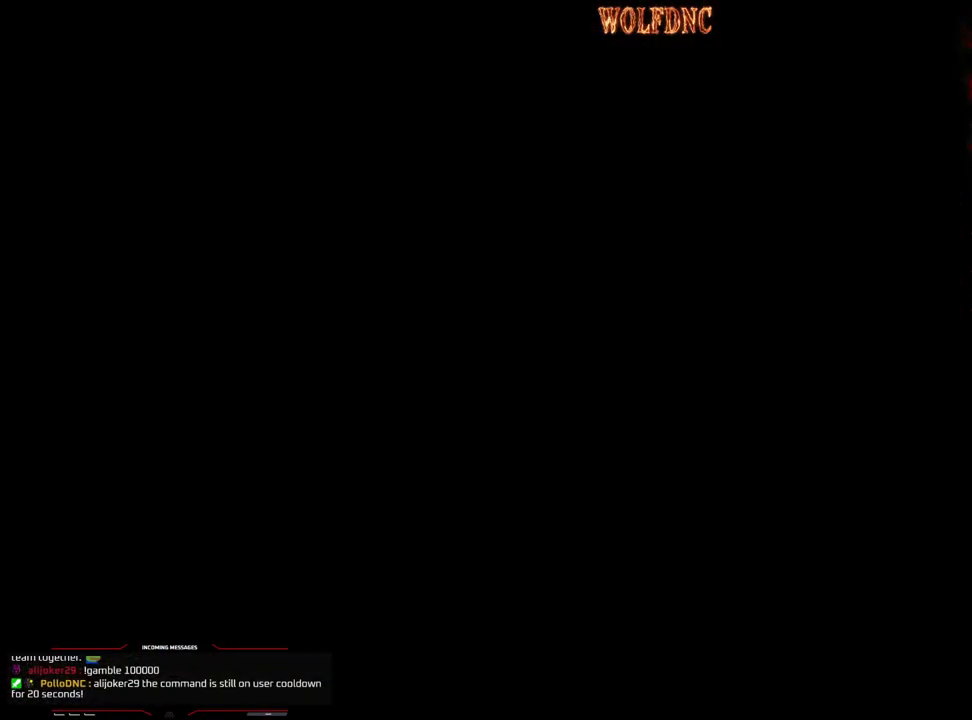
{"buttons": [], "events": [[100, "CROSS", "up"], [250, "DPAD_UP", "up"], [250, "SQUARE", "up"]]}
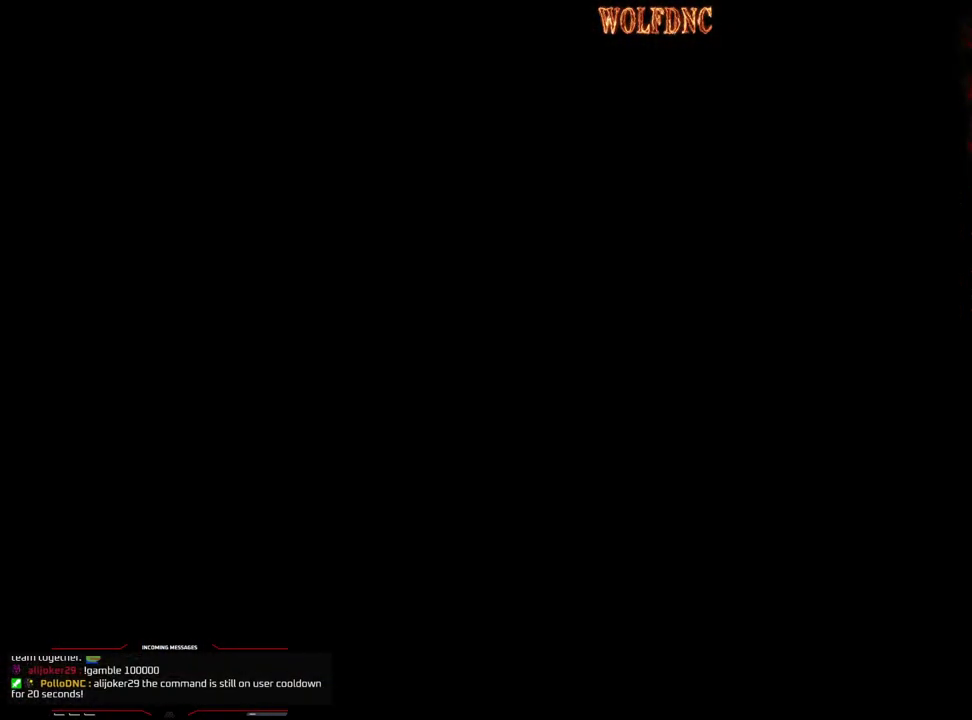
{"buttons": [], "events": []}
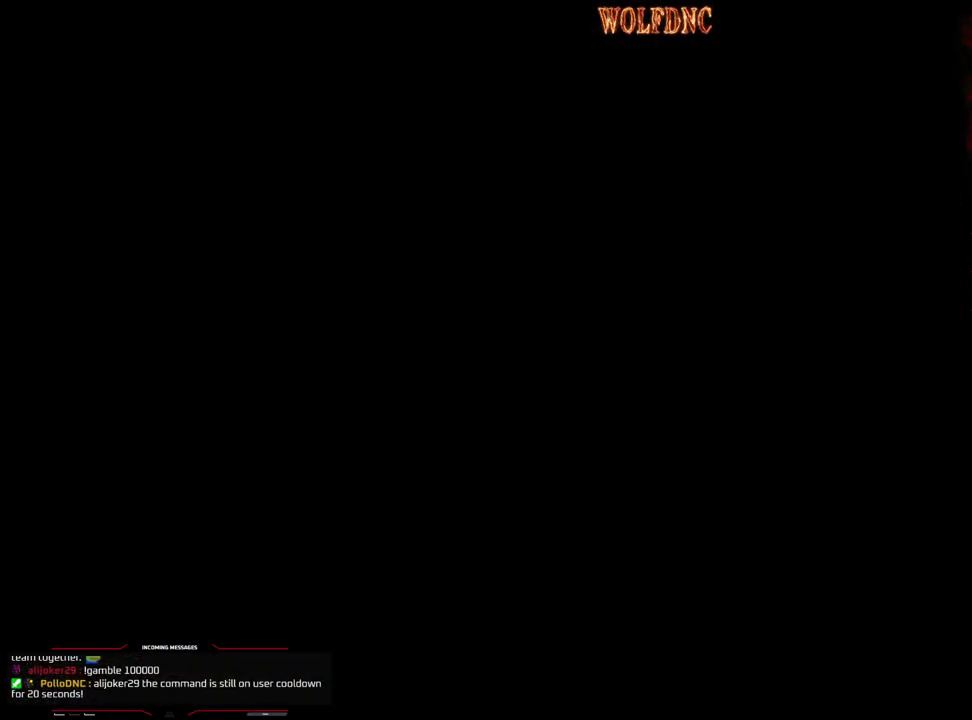
{"buttons": [], "events": []}
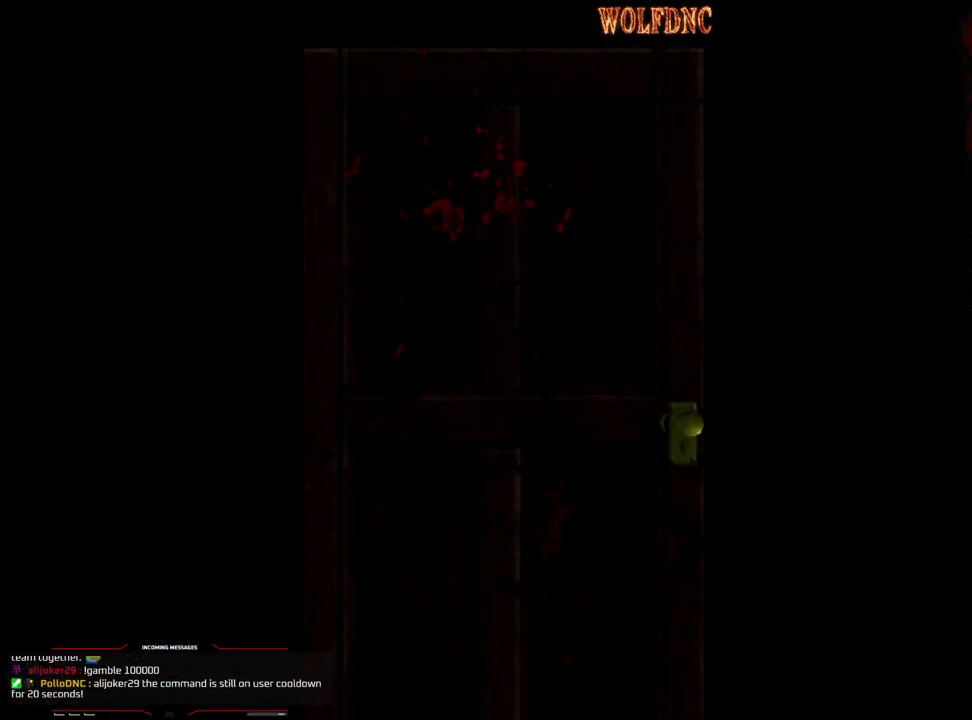
{"buttons": [], "events": []}
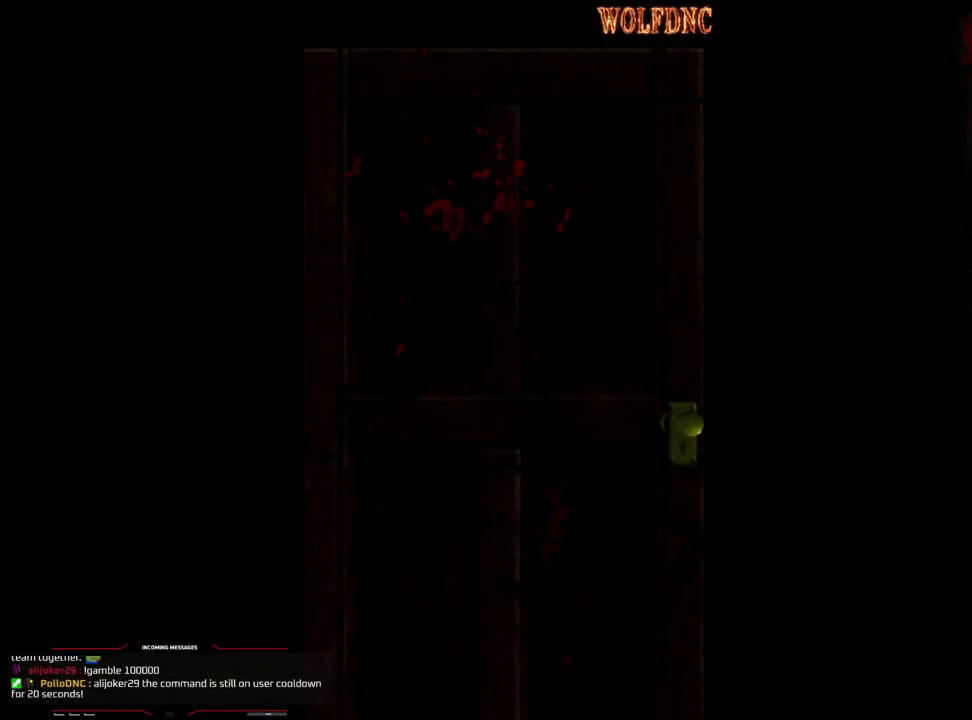
{"buttons": [], "events": []}
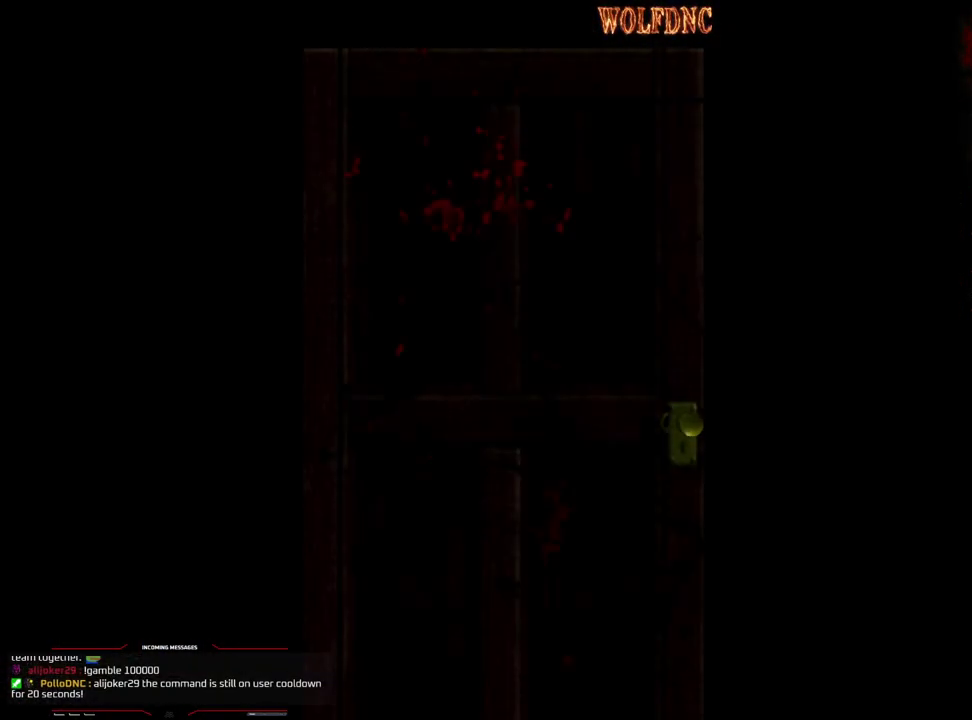
{"buttons": ["SQUARE", "DPAD_UP", "DPAD_RIGHT"], "events": [[150, "SELECT", "down"], [200, "DPAD_UP", "down"], [200, "SELECT", "up"], [283, "DPAD_RIGHT", "down"], [283, "SQUARE", "down"]]}
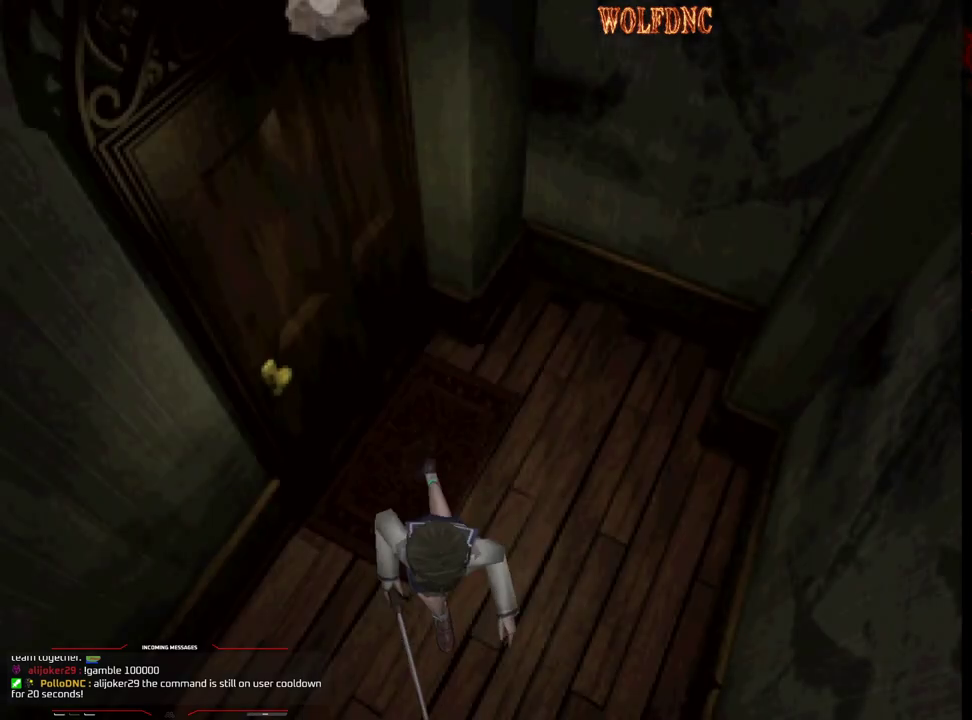
{"buttons": ["SQUARE", "DPAD_UP"], "events": [[200, "DPAD_RIGHT", "up"], [350, "DPAD_RIGHT", "down"], [483, "DPAD_RIGHT", "up"]]}
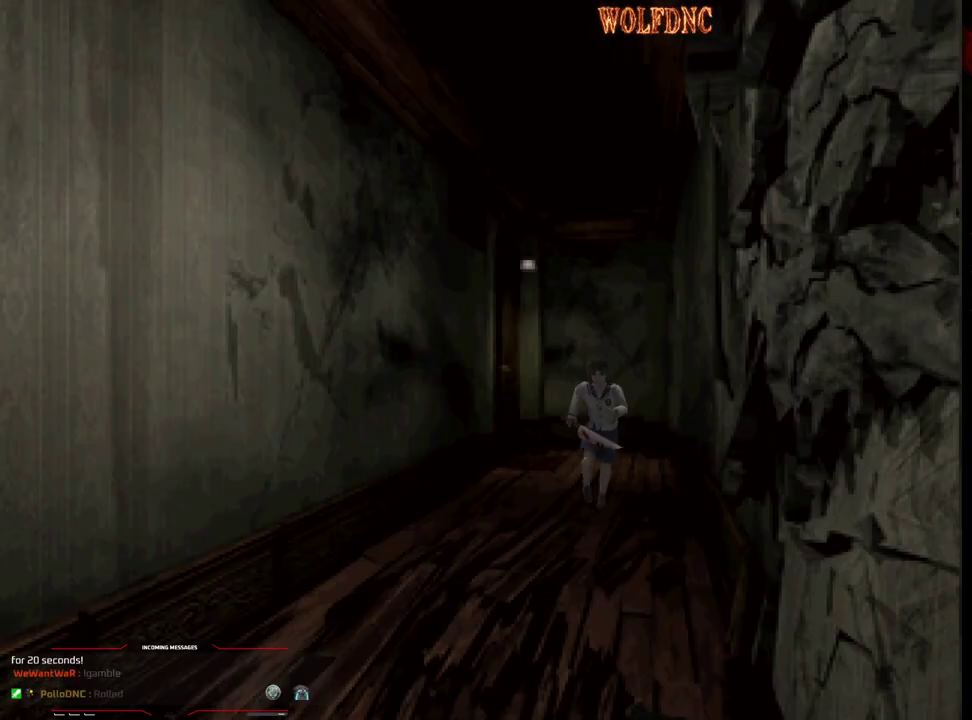
{"buttons": ["SQUARE", "DPAD_UP"], "events": []}
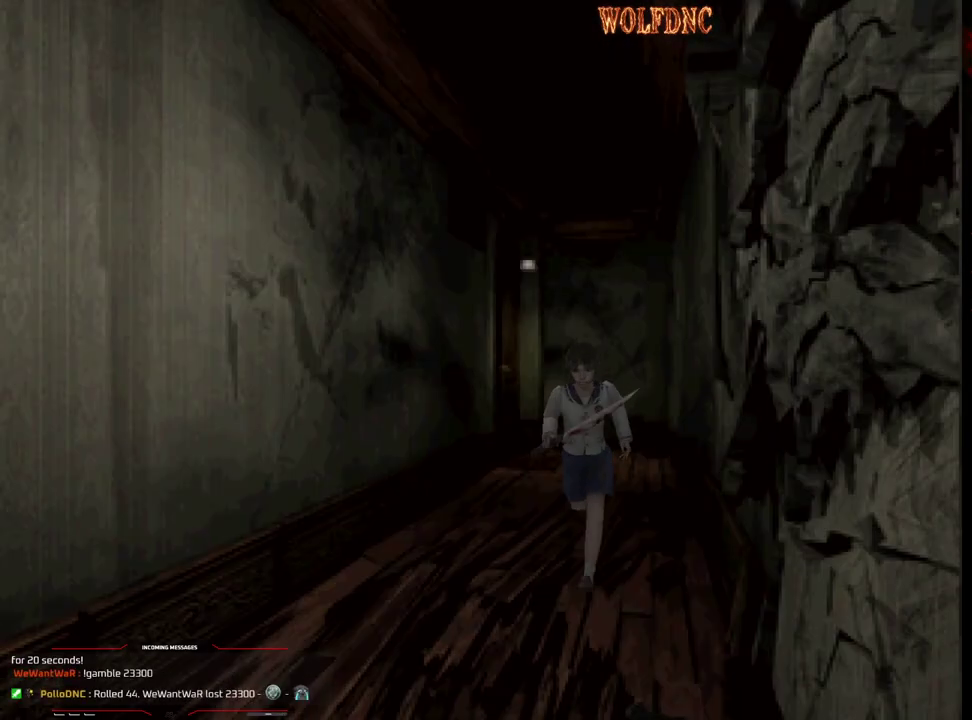
{"buttons": ["SQUARE", "DPAD_UP"], "events": [[100, "DPAD_RIGHT", "down"], [183, "DPAD_RIGHT", "up"]]}
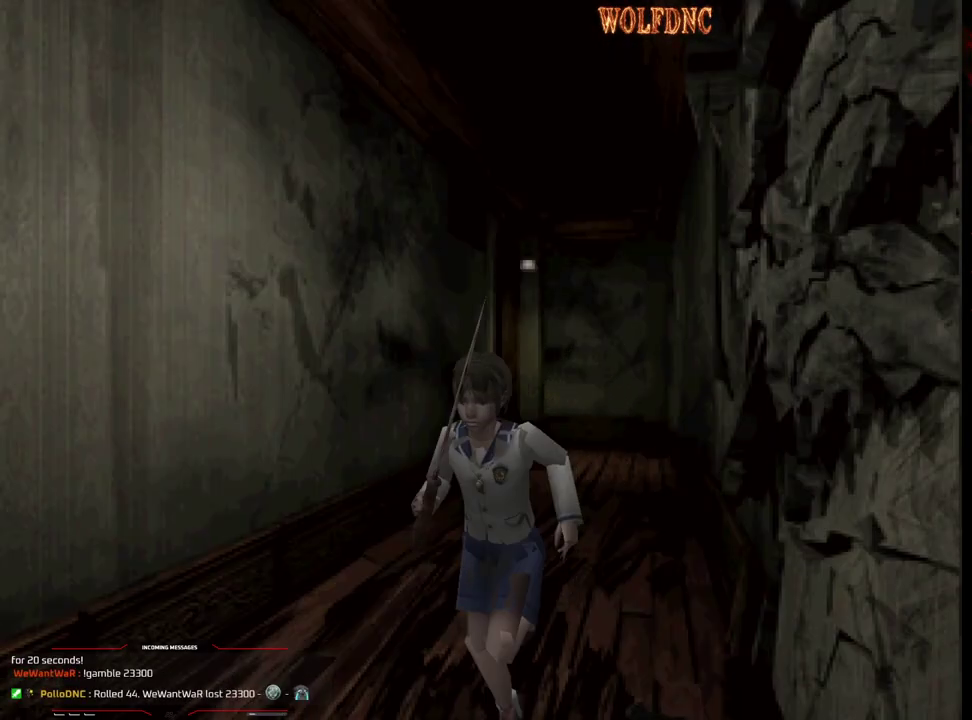
{"buttons": ["SQUARE", "DPAD_UP"], "events": []}
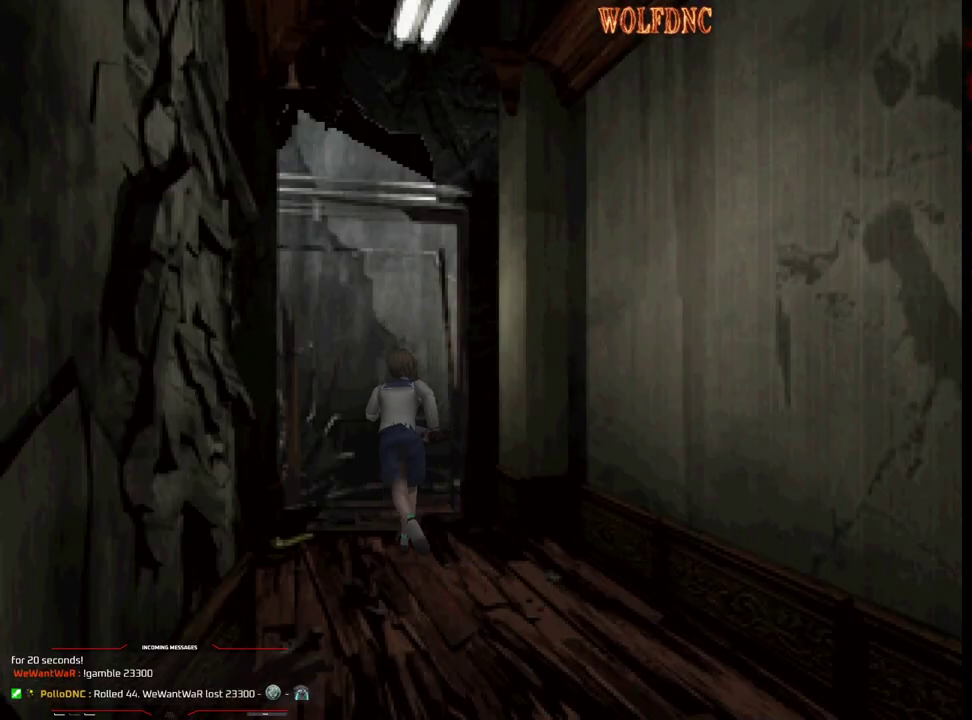
{"buttons": ["SQUARE", "DPAD_UP"], "events": []}
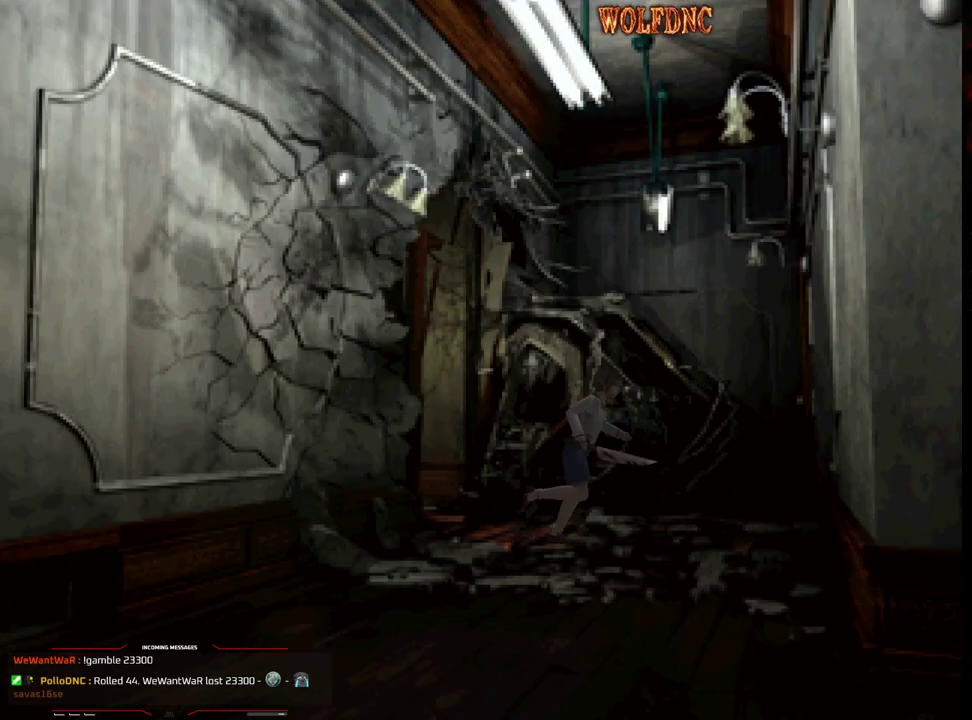
{"buttons": ["SQUARE", "DPAD_UP", "DPAD_LEFT"], "events": [[50, "DPAD_LEFT", "down"]]}
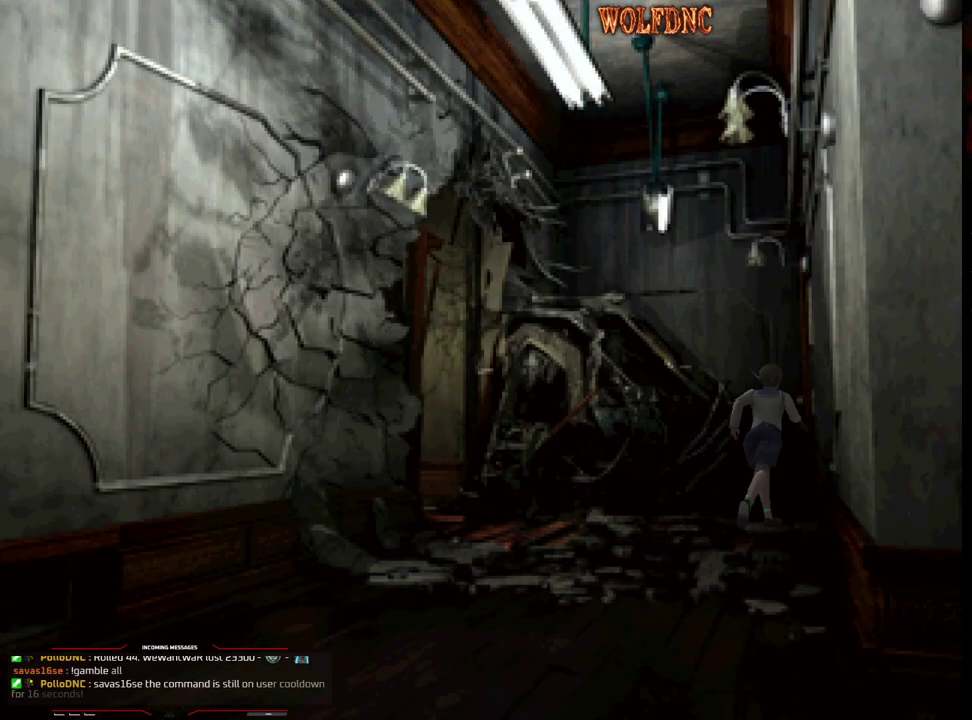
{"buttons": ["SQUARE", "DPAD_UP", "DPAD_RIGHT"], "events": [[167, "DPAD_LEFT", "up"], [350, "DPAD_RIGHT", "down"]]}